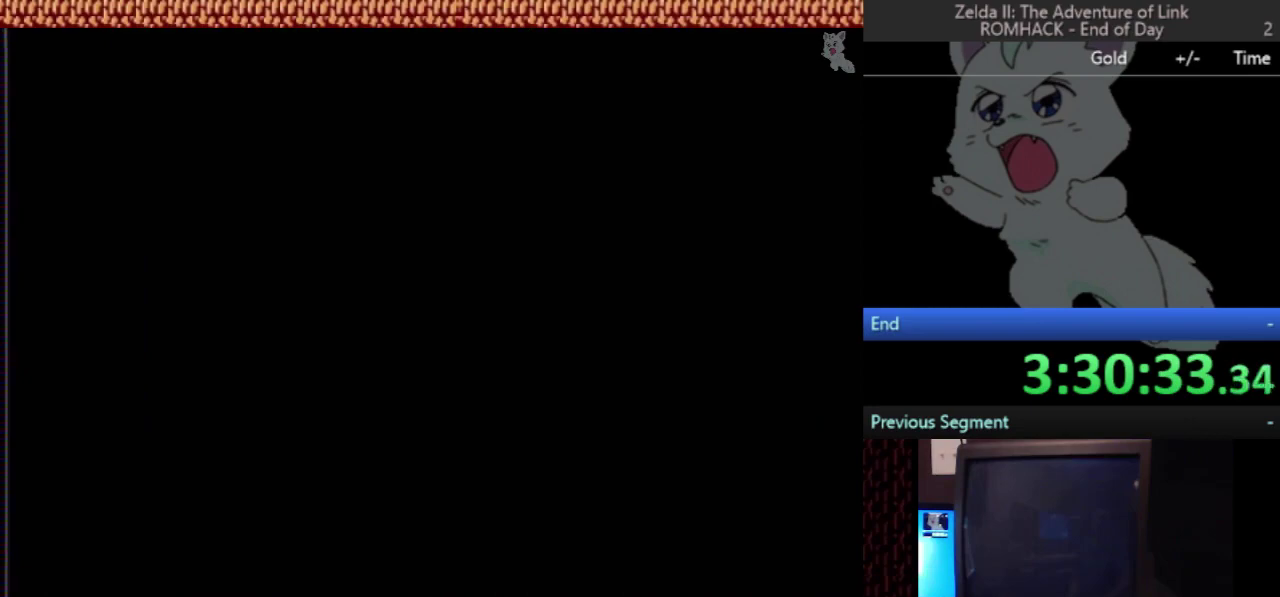
Gameplay with a controller (Nintendo layout); each line is a JSON object with the inputs held at the frame after it. "events" lists button and stick changes between this image and that frame as [ms after this image, input, new state], when the widget could be followed in between. Not read: L3 R3.
{"buttons": ["DPAD_LEFT"], "events": []}
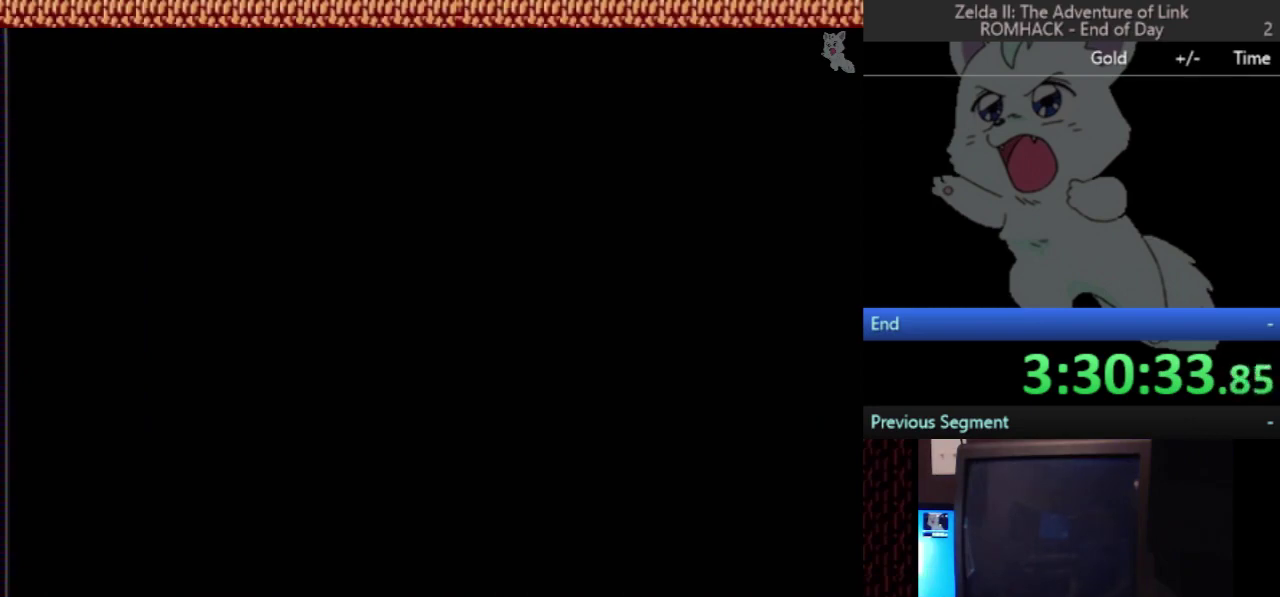
{"buttons": ["DPAD_LEFT"], "events": []}
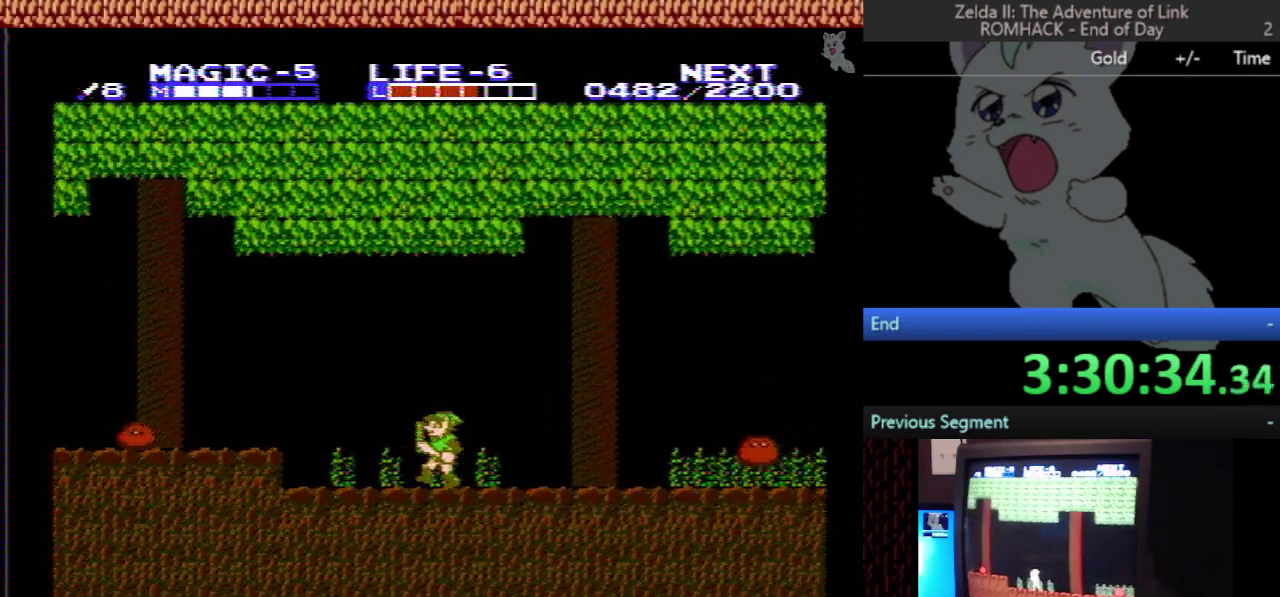
{"buttons": ["A", "DPAD_LEFT"], "events": [[367, "A", "down"]]}
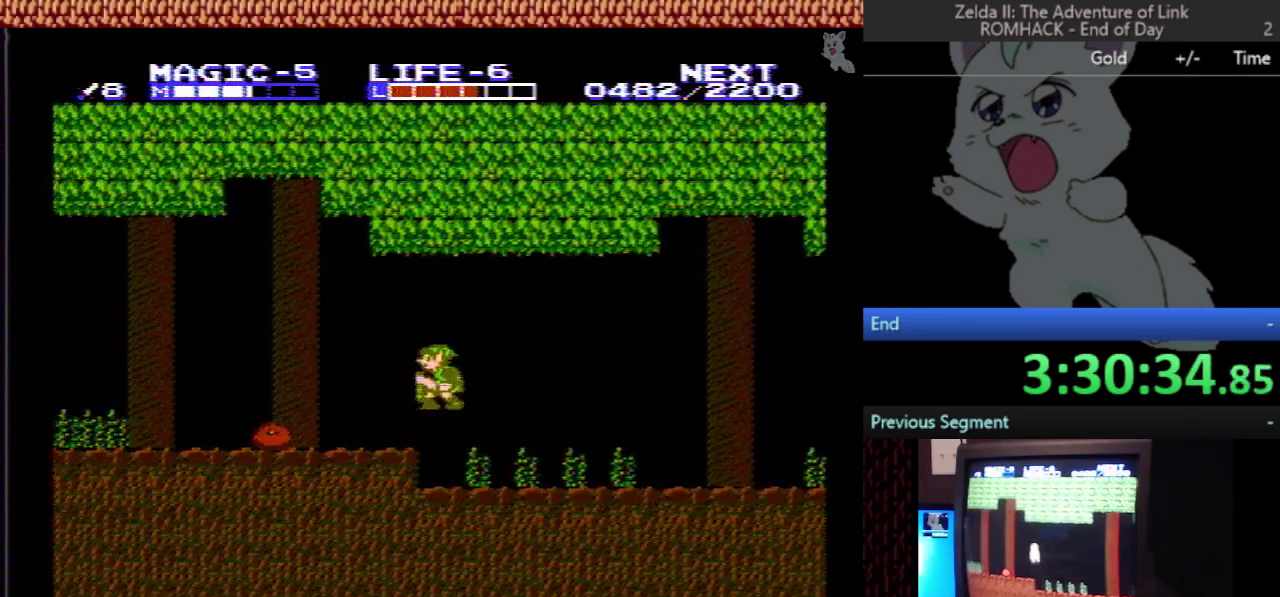
{"buttons": ["DPAD_LEFT"], "events": [[67, "DPAD_LEFT", "up"], [100, "A", "up"], [100, "DPAD_DOWN", "down"], [367, "B", "down"], [433, "DPAD_DOWN", "up"], [433, "DPAD_LEFT", "down"], [500, "B", "up"]]}
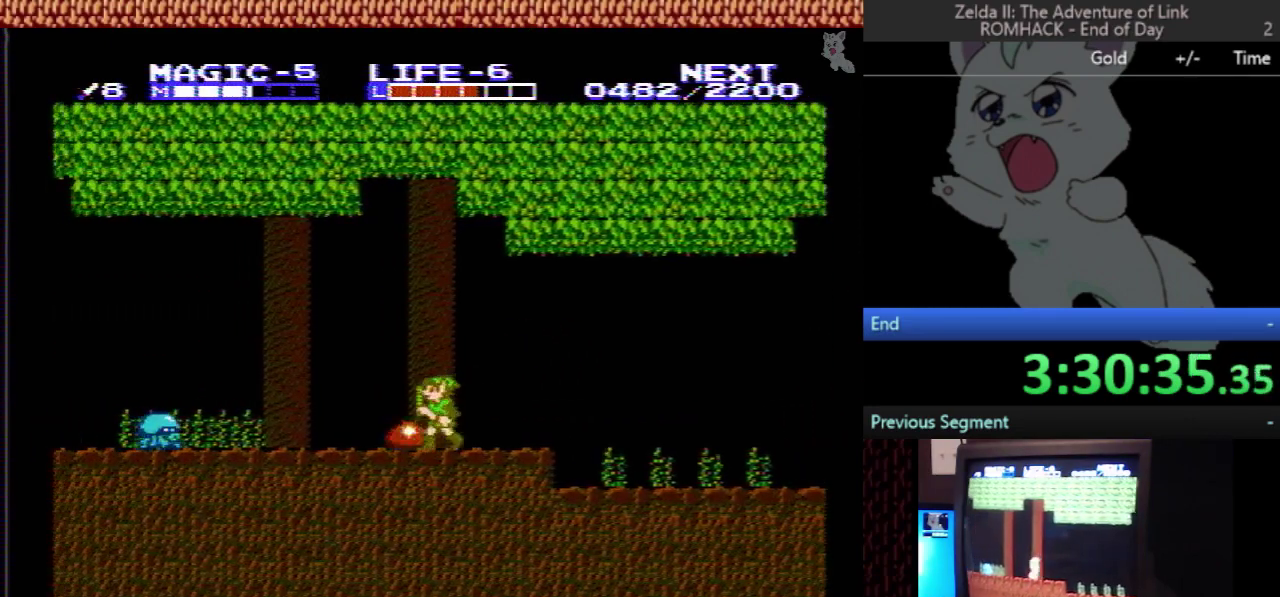
{"buttons": ["DPAD_DOWN"], "events": [[367, "A", "down"], [433, "A", "up"], [433, "DPAD_DOWN", "down"], [433, "DPAD_LEFT", "up"]]}
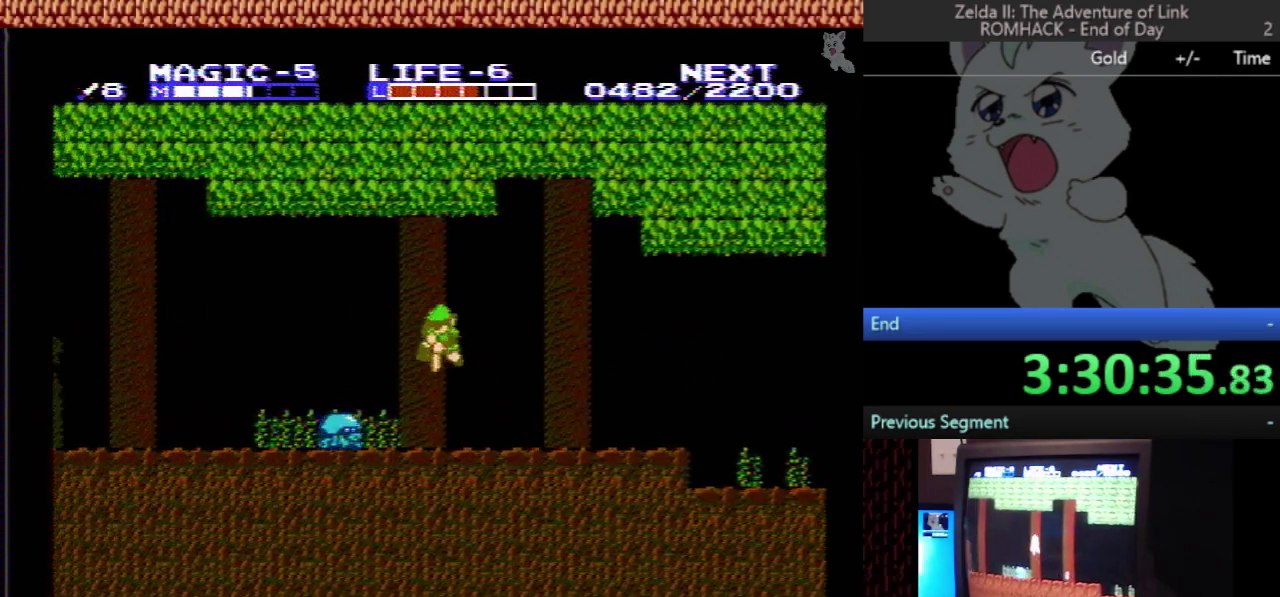
{"buttons": ["DPAD_LEFT"], "events": [[433, "DPAD_DOWN", "up"], [467, "DPAD_LEFT", "down"]]}
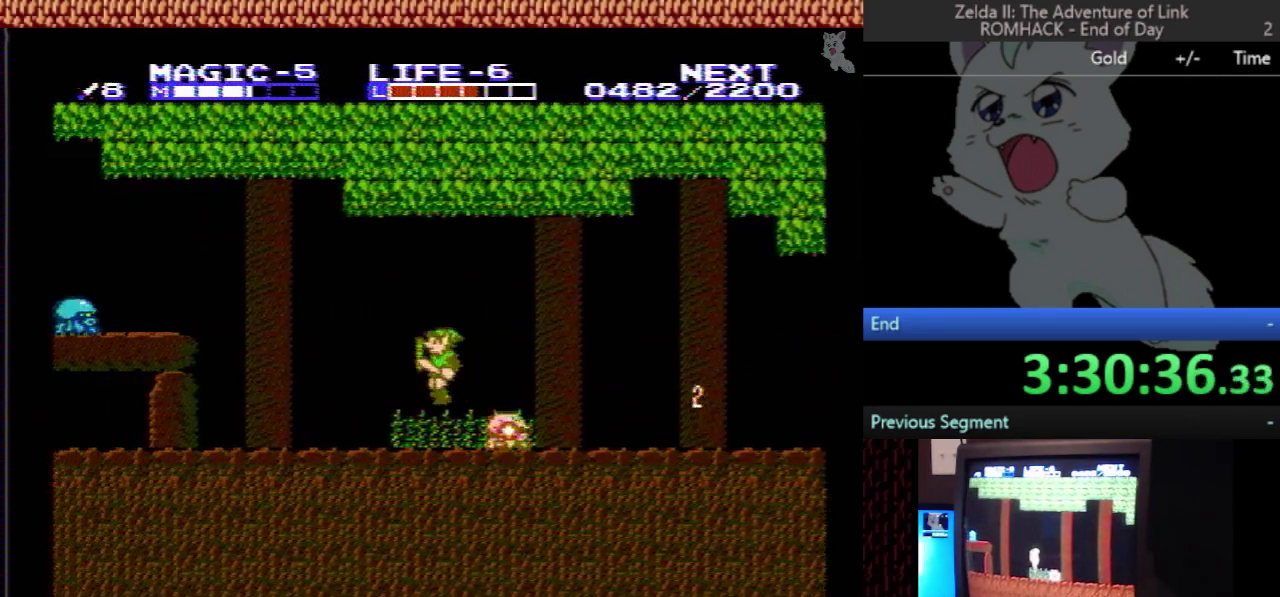
{"buttons": ["DPAD_LEFT"], "events": []}
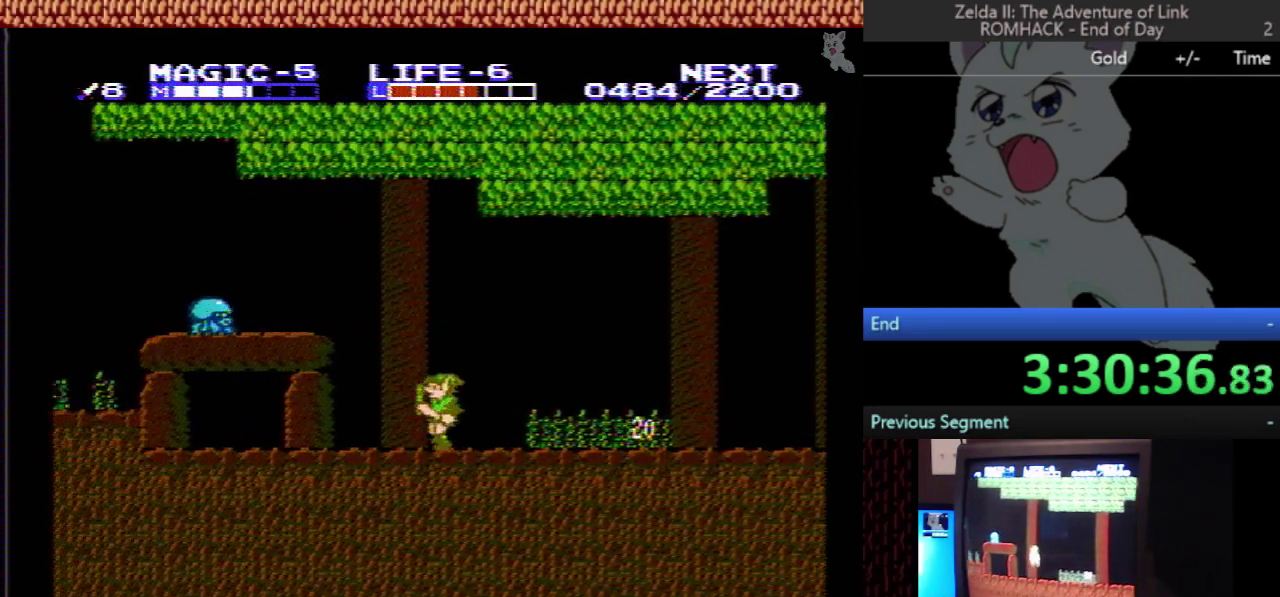
{"buttons": ["DPAD_LEFT"], "events": [[33, "A", "down"], [433, "A", "up"]]}
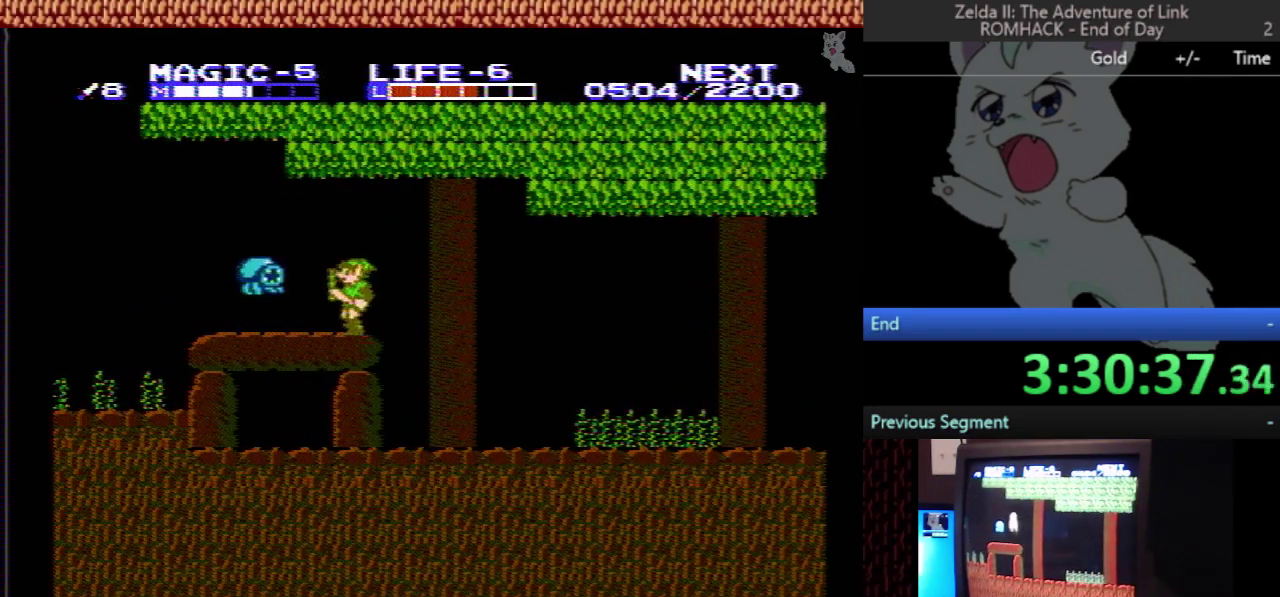
{"buttons": ["DPAD_RIGHT"], "events": [[33, "A", "down"], [100, "DPAD_DOWN", "down"], [100, "DPAD_LEFT", "up"], [367, "DPAD_RIGHT", "down"], [400, "DPAD_DOWN", "up"], [433, "A", "up"]]}
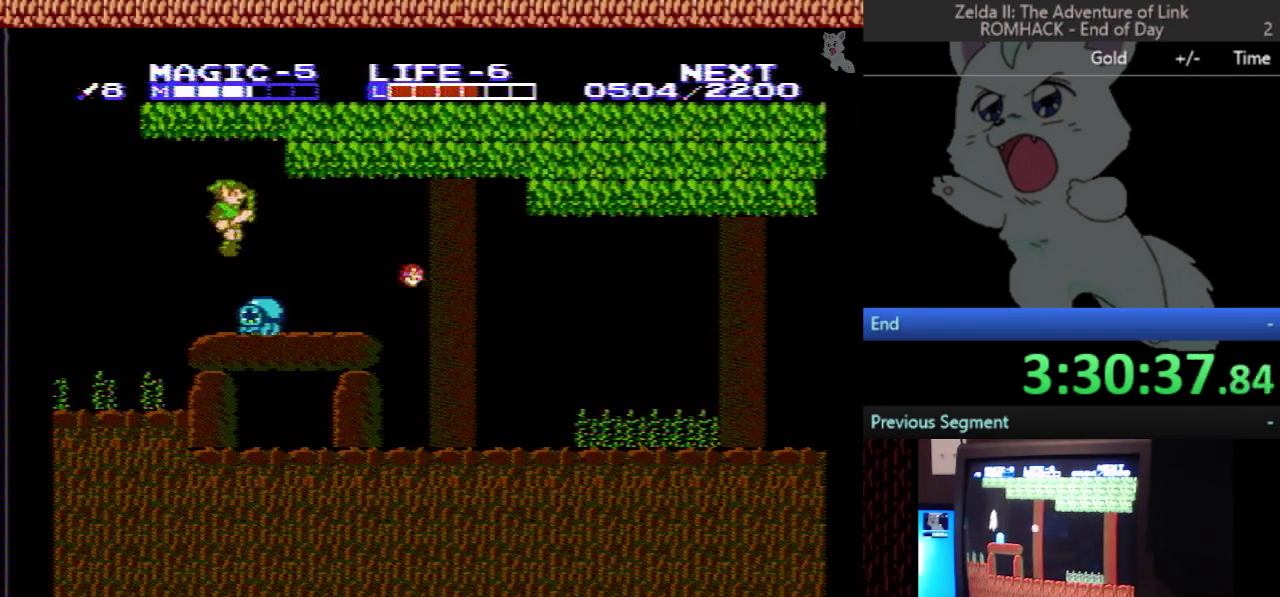
{"buttons": [], "events": [[33, "DPAD_DOWN", "down"], [67, "DPAD_RIGHT", "up"], [100, "B", "down"], [233, "B", "up"], [300, "DPAD_DOWN", "up"]]}
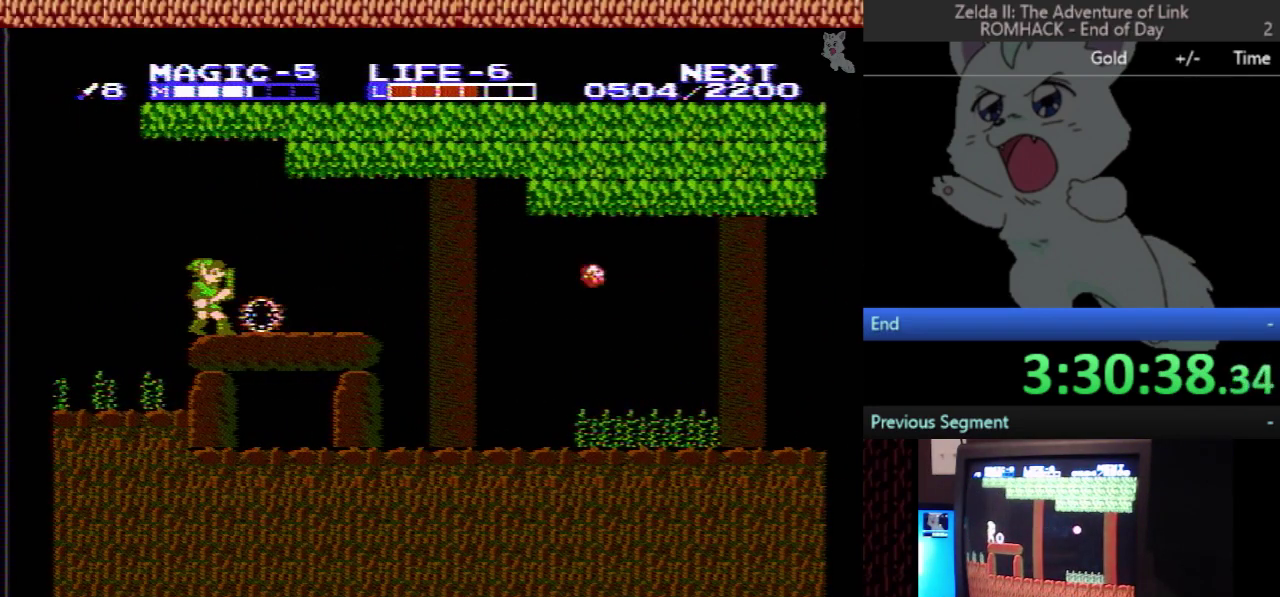
{"buttons": ["DPAD_LEFT"], "events": [[467, "DPAD_LEFT", "down"]]}
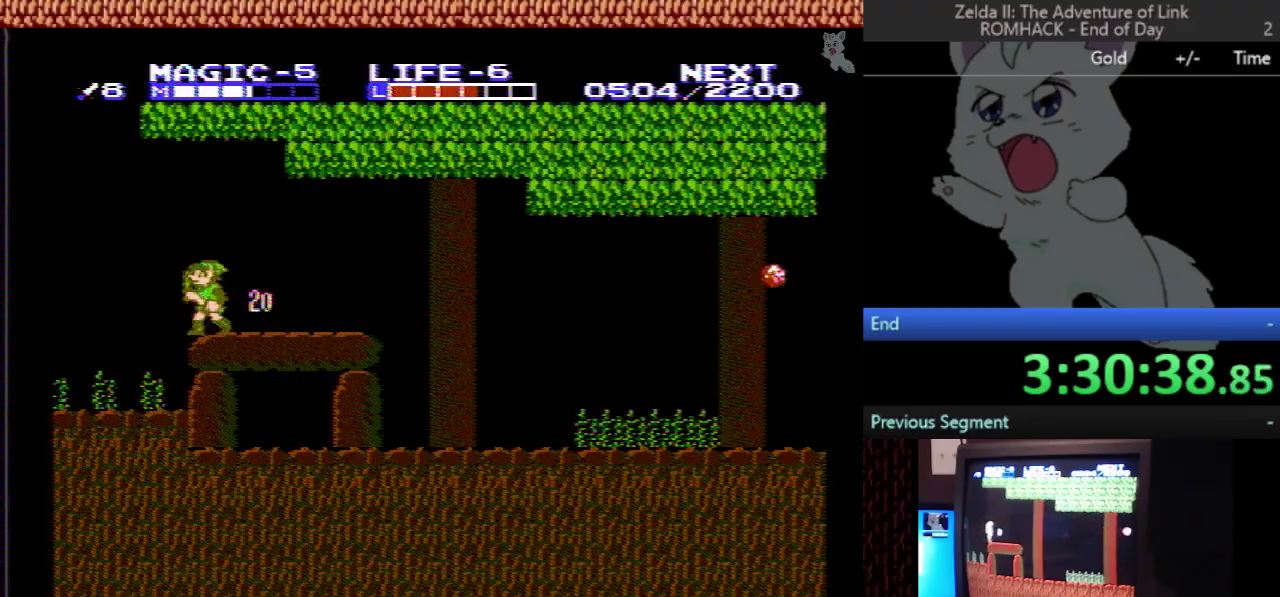
{"buttons": ["DPAD_LEFT"], "events": []}
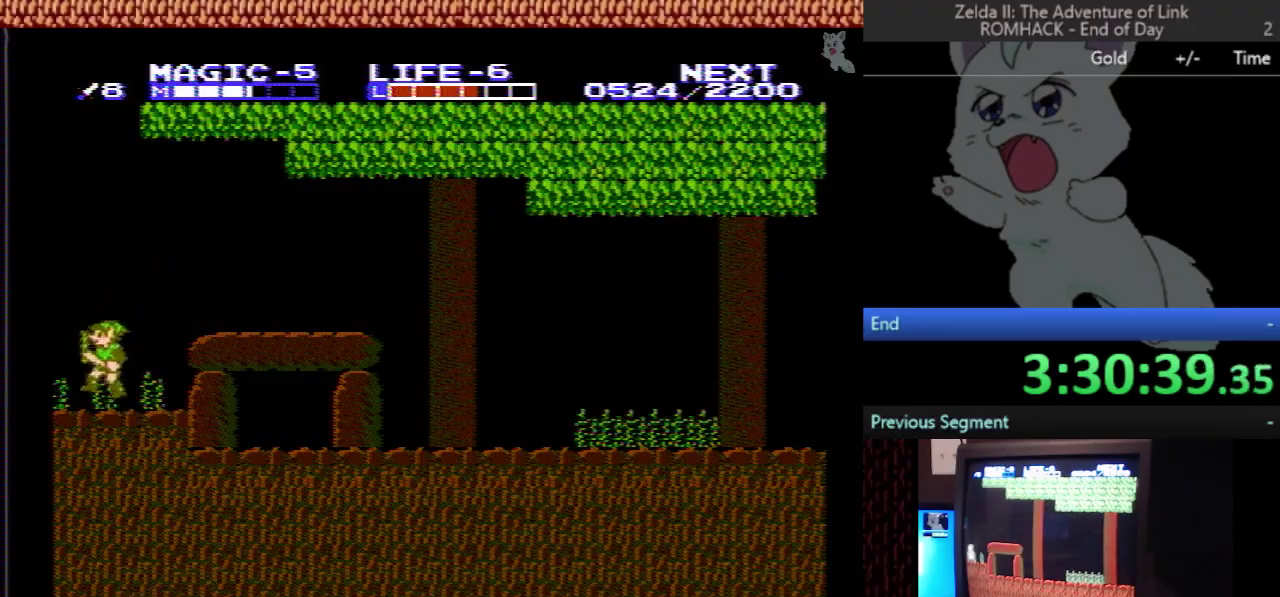
{"buttons": ["DPAD_LEFT"], "events": []}
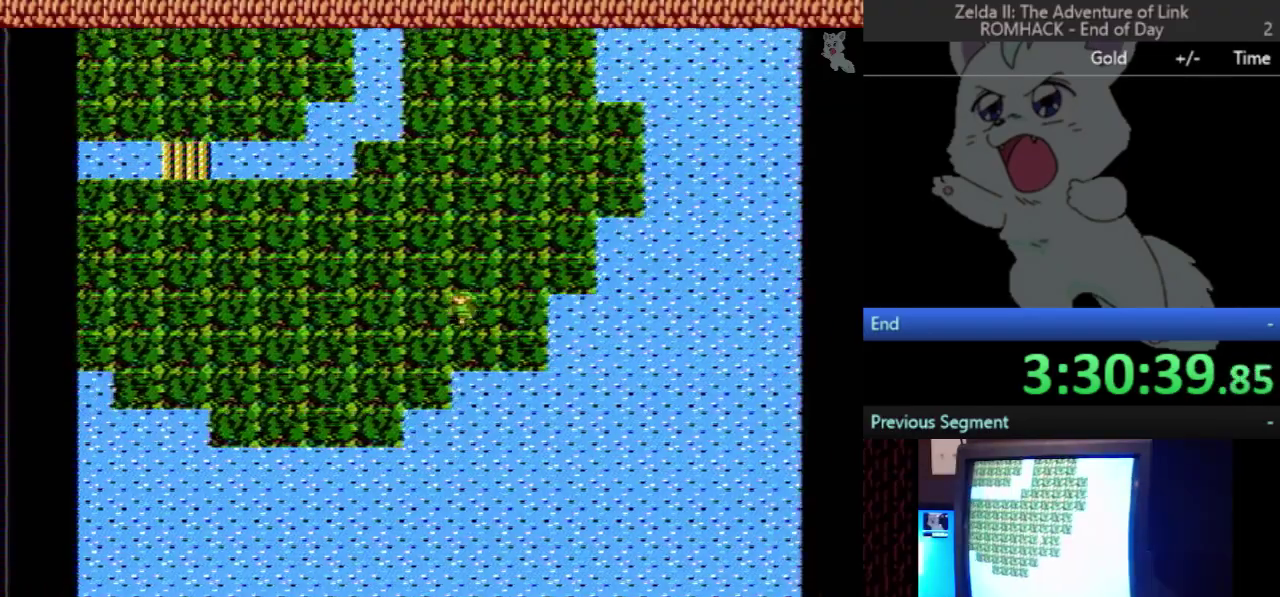
{"buttons": ["DPAD_LEFT"], "events": []}
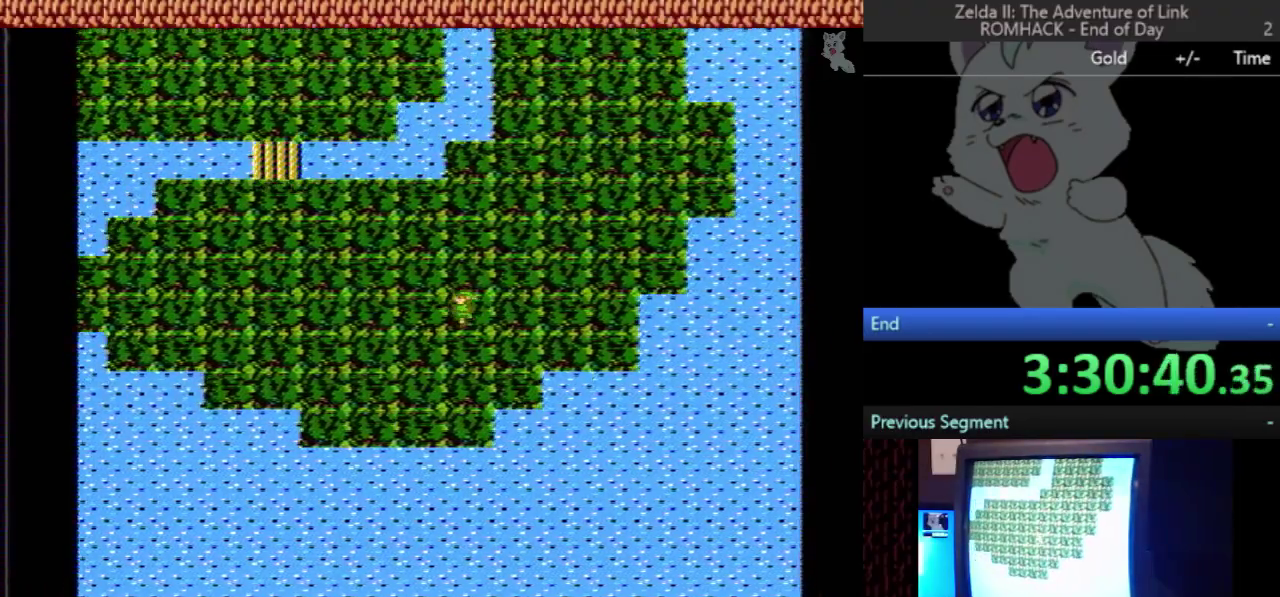
{"buttons": ["DPAD_LEFT"], "events": []}
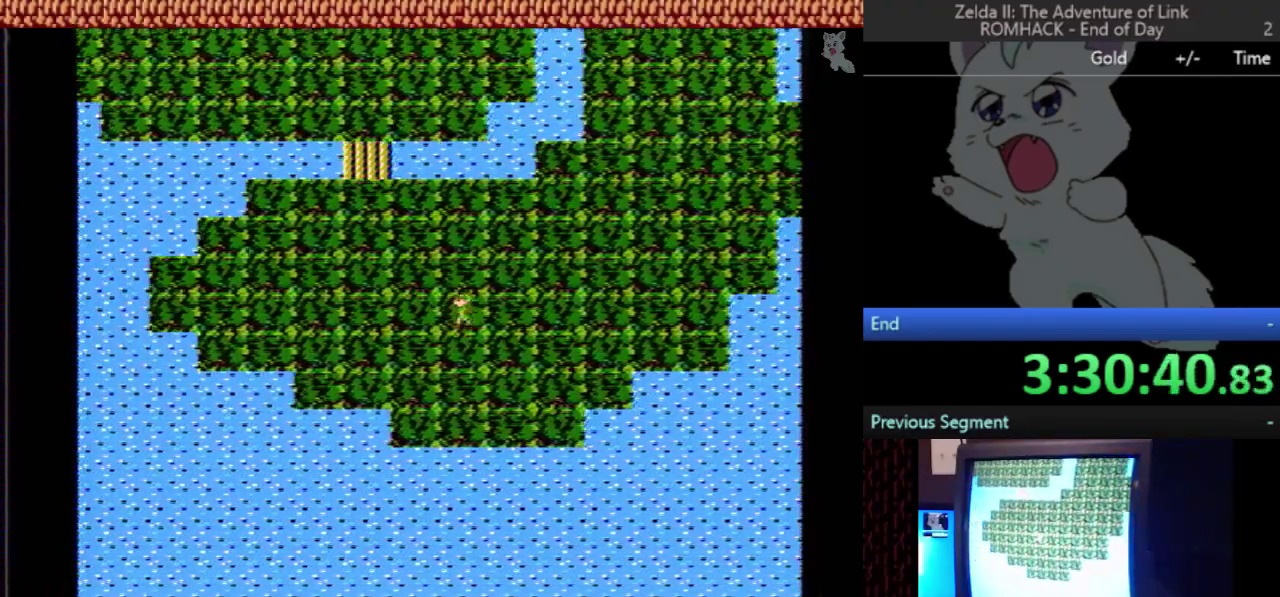
{"buttons": [], "events": [[500, "DPAD_LEFT", "up"]]}
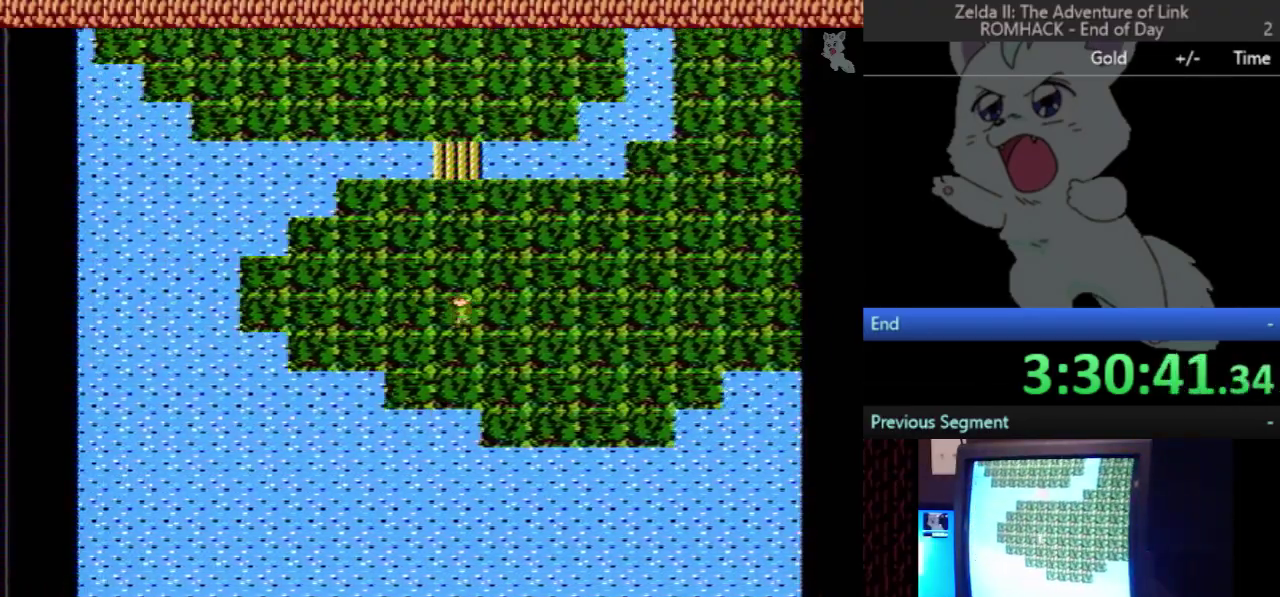
{"buttons": ["DPAD_UP"], "events": [[33, "DPAD_UP", "down"]]}
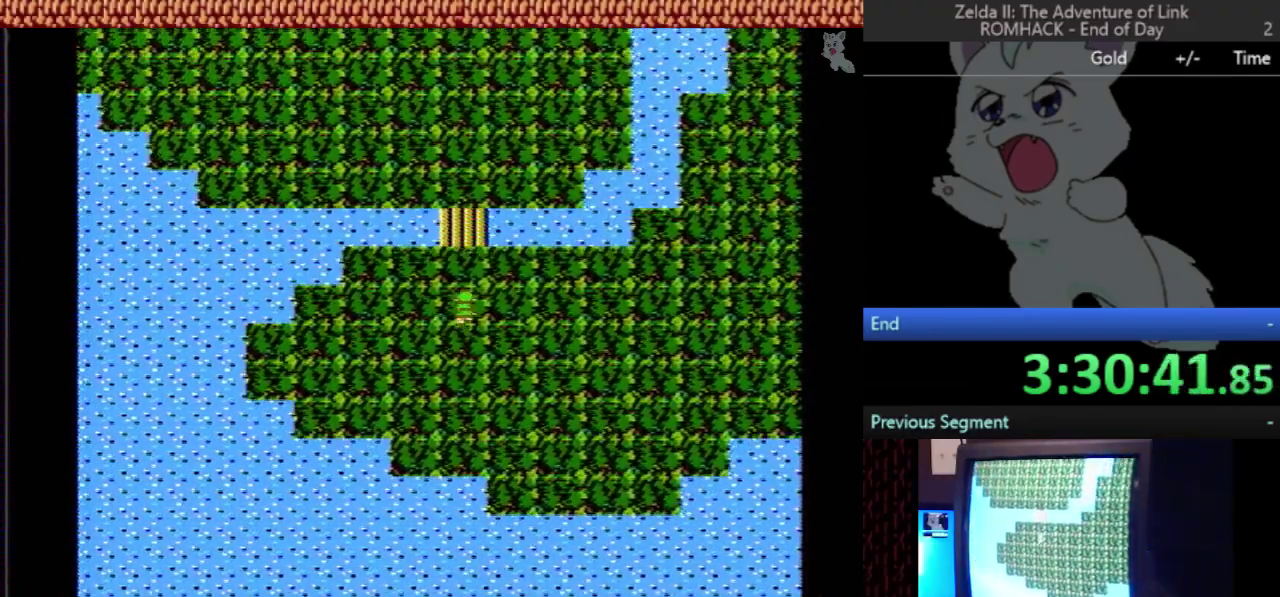
{"buttons": ["DPAD_UP"], "events": []}
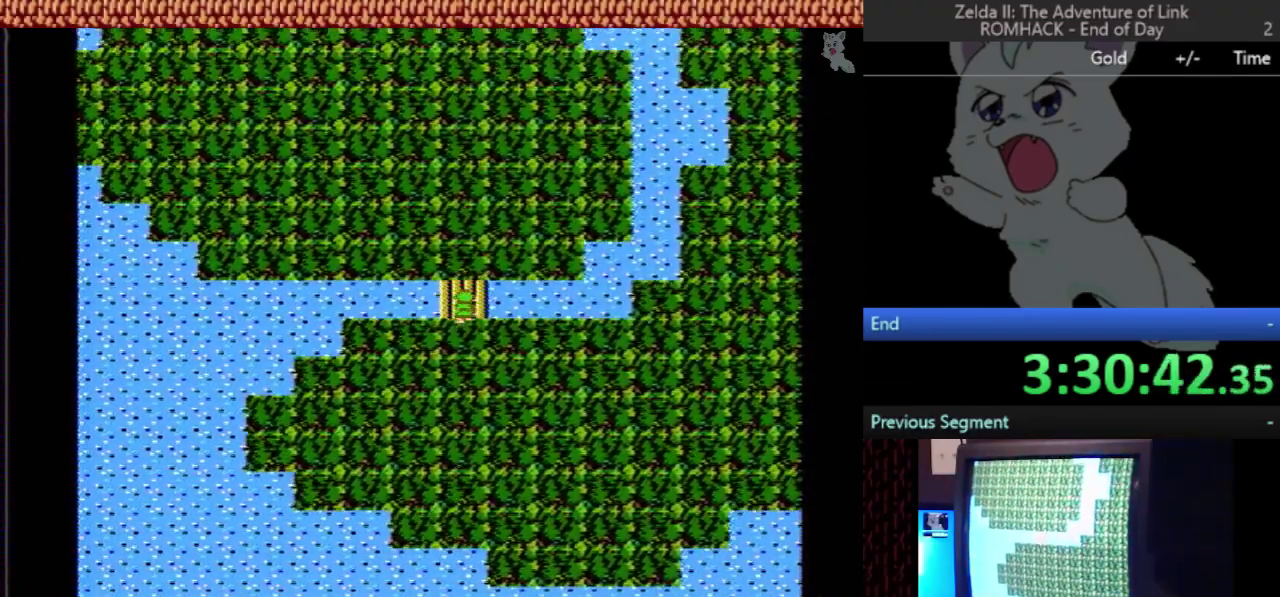
{"buttons": ["DPAD_LEFT"], "events": [[100, "DPAD_UP", "up"], [300, "DPAD_LEFT", "down"]]}
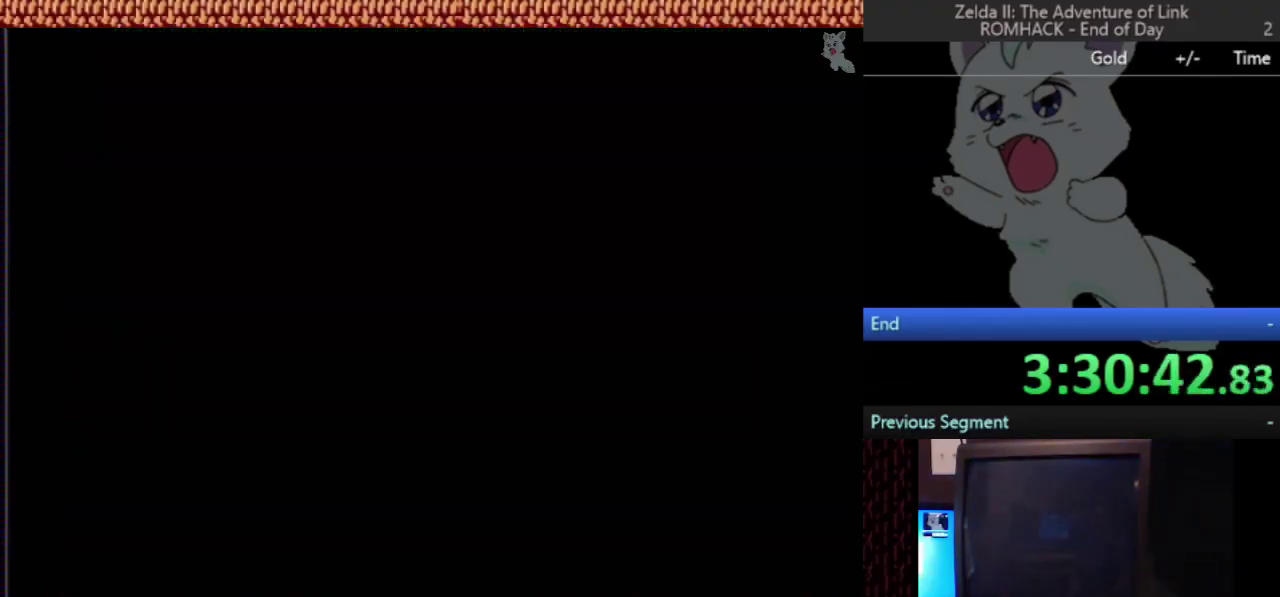
{"buttons": ["DPAD_LEFT"], "events": []}
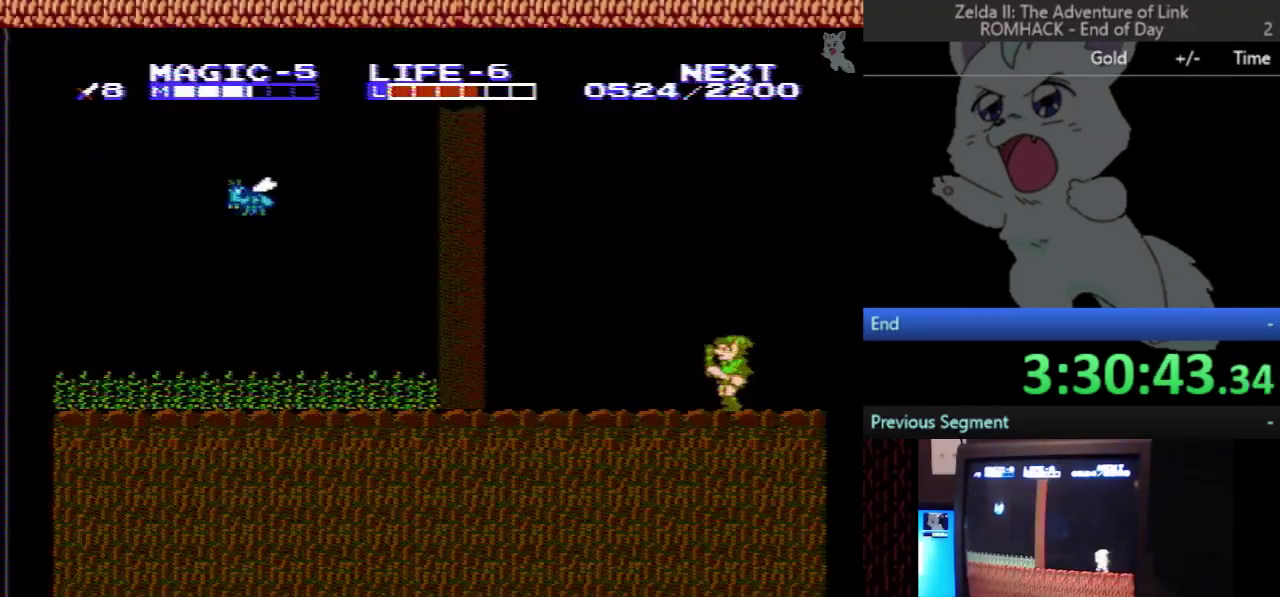
{"buttons": ["DPAD_LEFT"], "events": []}
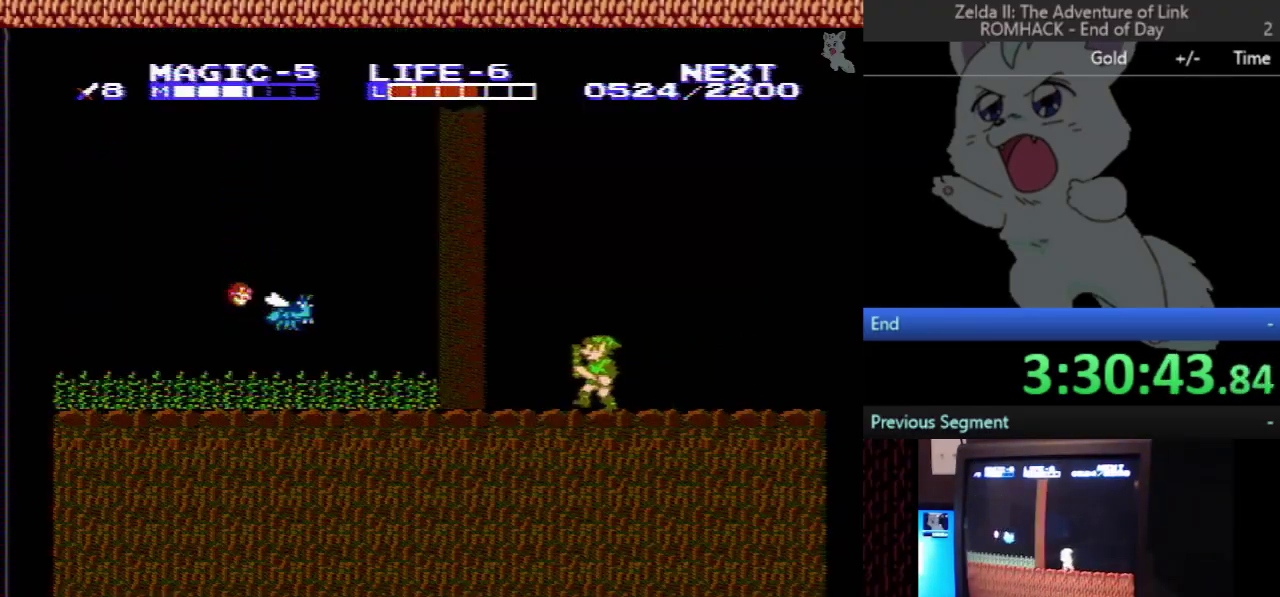
{"buttons": ["A", "DPAD_DOWN"], "events": [[333, "A", "down"], [400, "DPAD_LEFT", "up"], [433, "DPAD_DOWN", "down"]]}
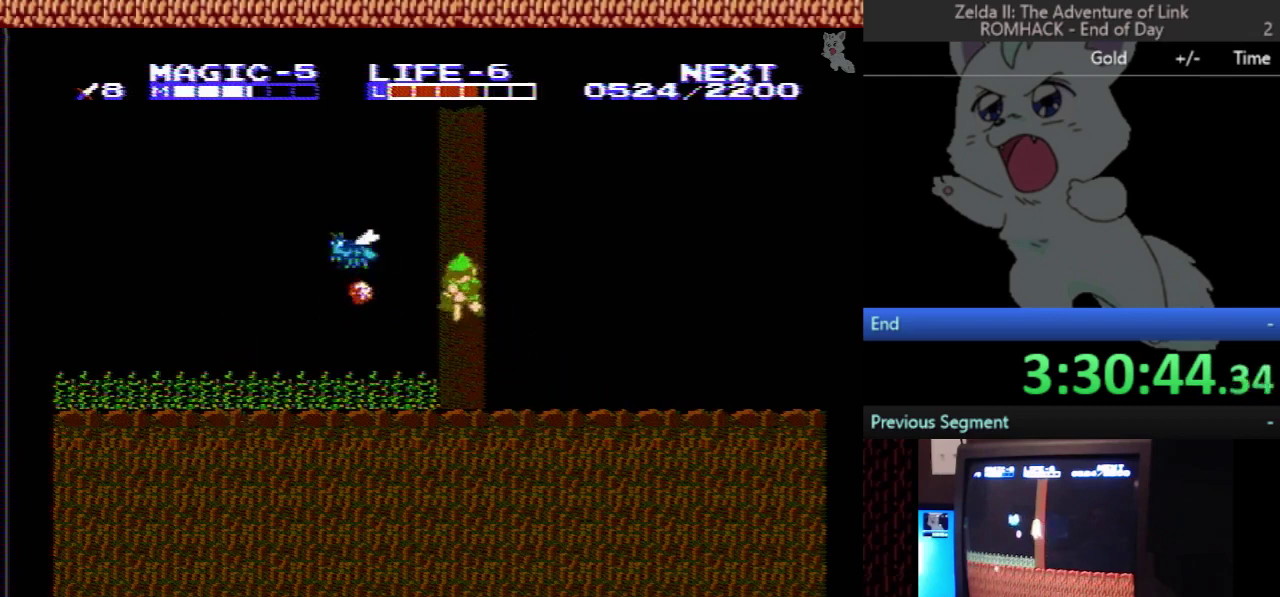
{"buttons": ["DPAD_LEFT"], "events": [[133, "B", "down"], [300, "DPAD_DOWN", "up"], [300, "DPAD_LEFT", "down"], [333, "B", "up"], [400, "A", "up"]]}
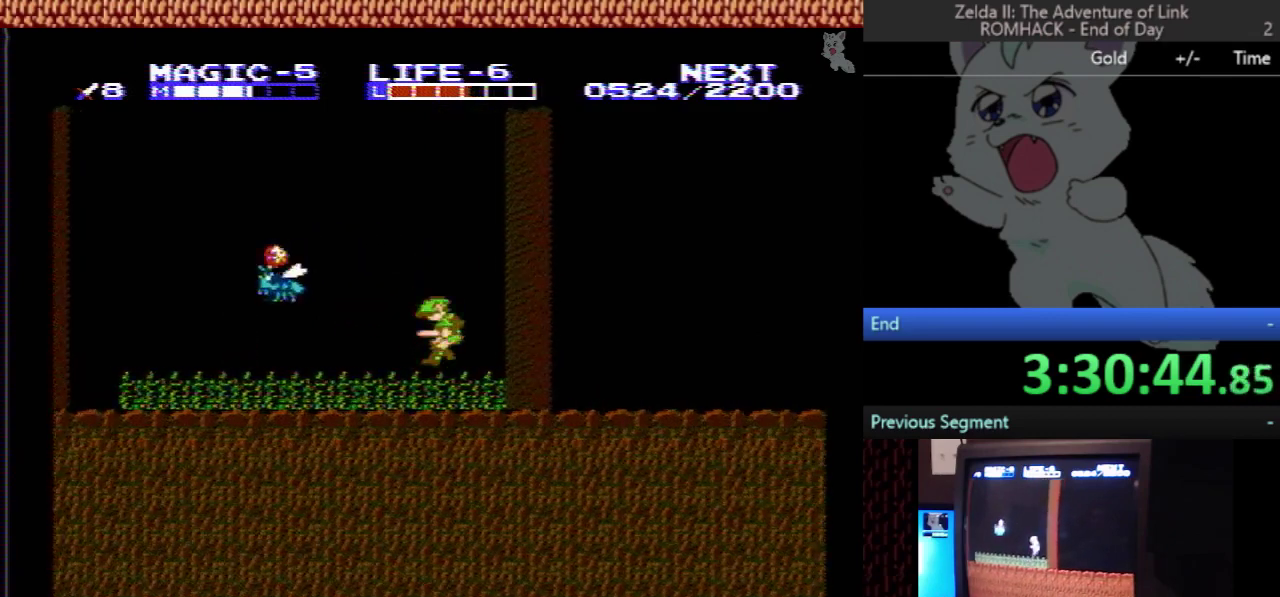
{"buttons": ["DPAD_LEFT"], "events": []}
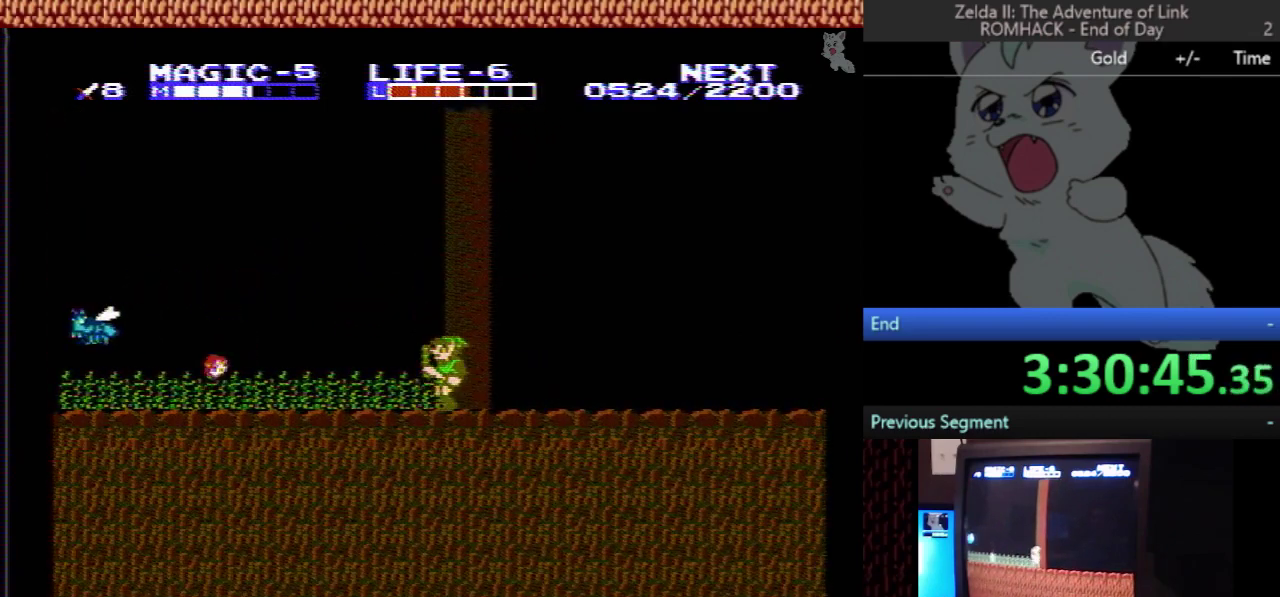
{"buttons": ["DPAD_LEFT"], "events": []}
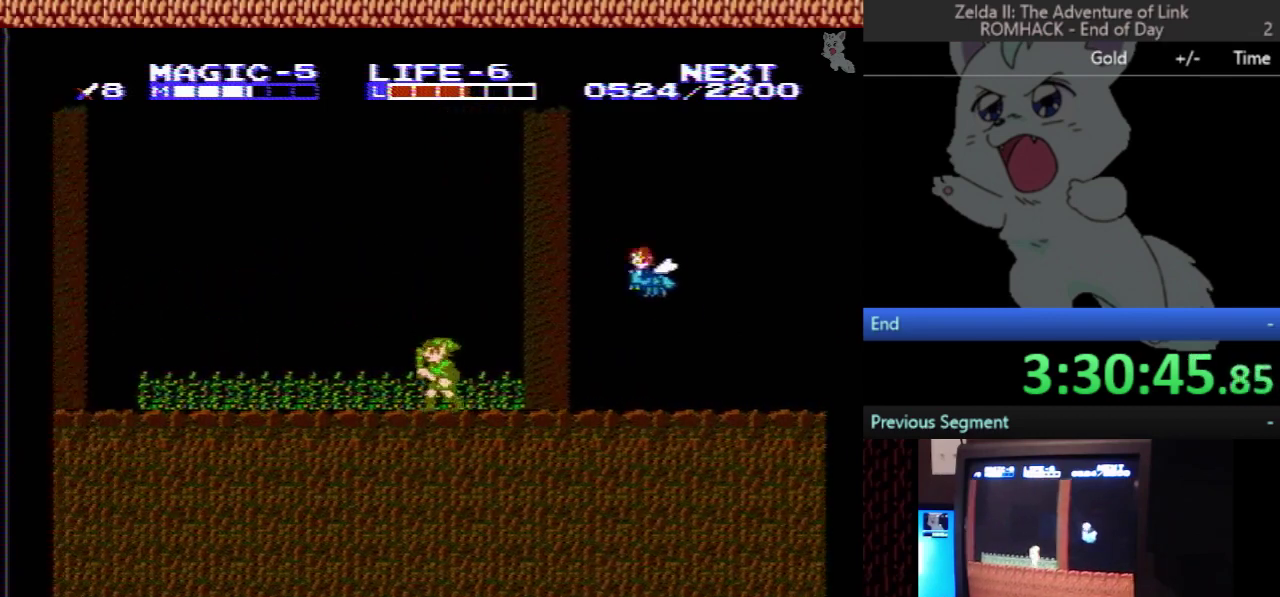
{"buttons": ["DPAD_LEFT"], "events": []}
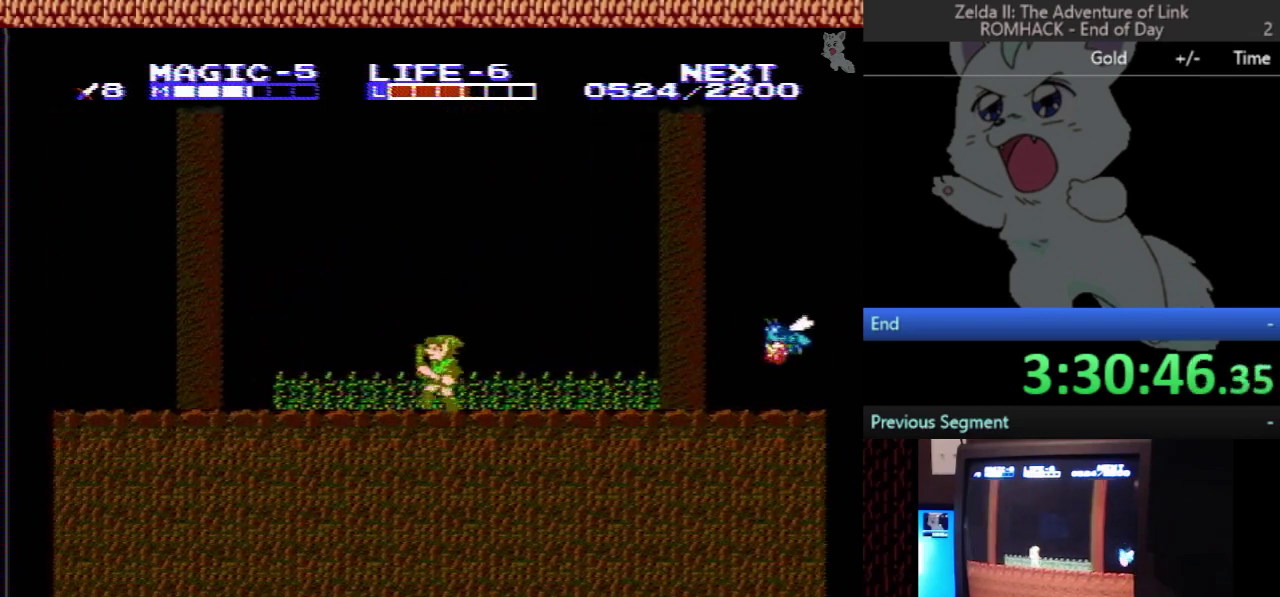
{"buttons": ["DPAD_LEFT"], "events": []}
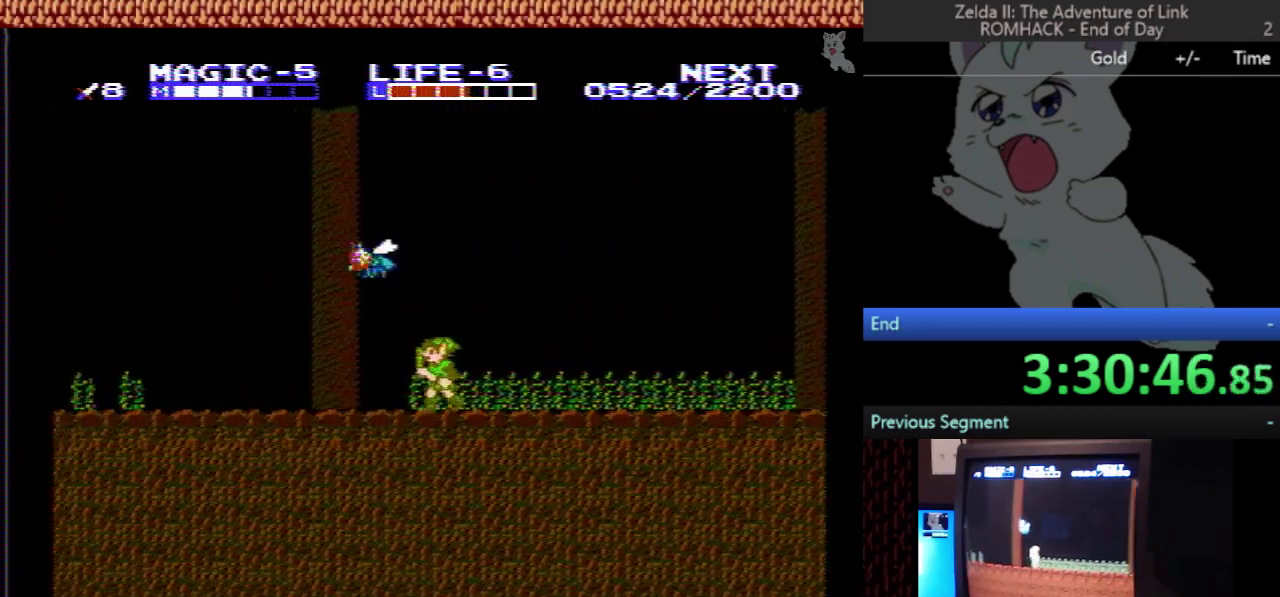
{"buttons": ["DPAD_LEFT"], "events": [[133, "A", "down"], [133, "DPAD_LEFT", "up"], [133, "DPAD_UP", "down"], [300, "DPAD_LEFT", "down"], [333, "A", "up"], [333, "DPAD_UP", "up"]]}
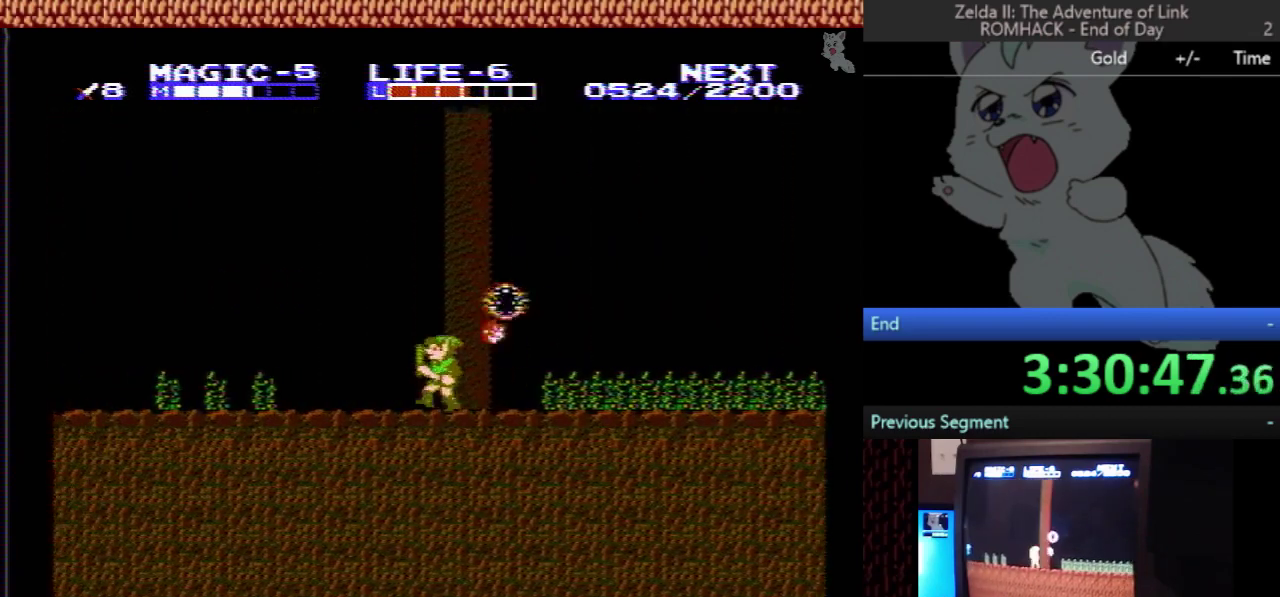
{"buttons": ["DPAD_LEFT"], "events": []}
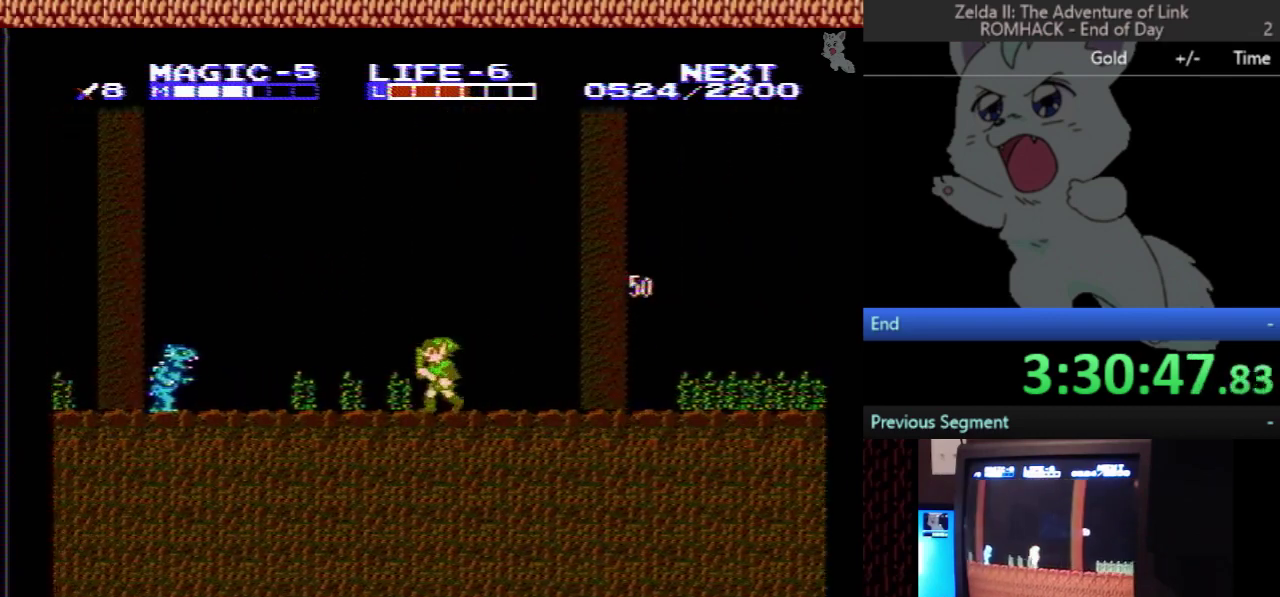
{"buttons": ["DPAD_LEFT"], "events": []}
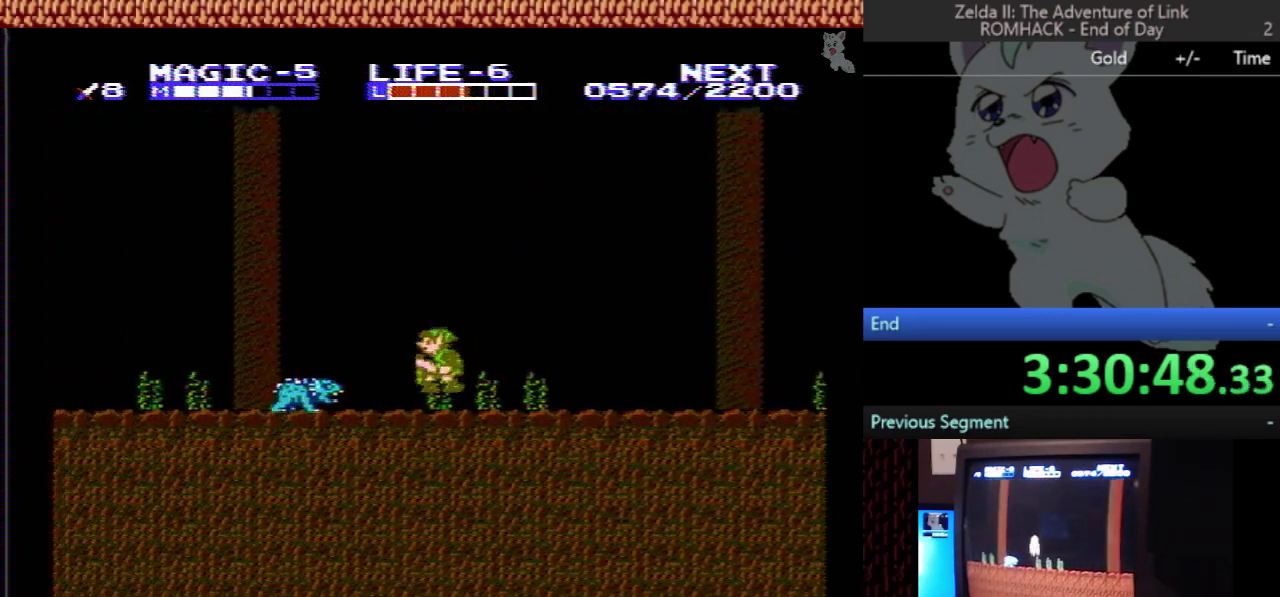
{"buttons": ["A", "DPAD_DOWN"], "events": [[33, "A", "down"], [100, "DPAD_DOWN", "down"], [100, "DPAD_LEFT", "up"]]}